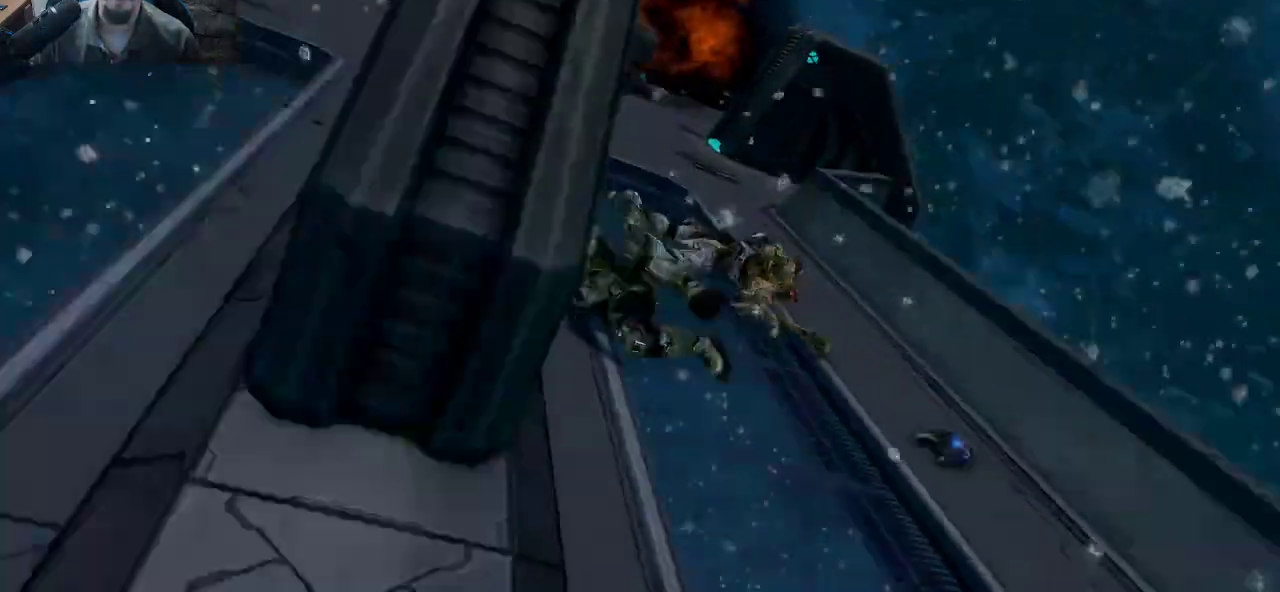
Gameplay with keyboard and mouse; each line is a JSON object with the keys and mouse buttons held at the frame after it. "events" lists presses ("down") and releases ("up") of "1", "2", "3", "4", "5", "a", "alt", "c", "caps_lock", "ctrl", "d", "e", "f", "g", "q", "r", "s", "shift", "space", "t", "tab", "v", "w", "x", "z", "mouse_left", "mouse_wheel" and "mouse_right" between this image and that frame as [ms after this image, input, new state], when the widget could be followed in between. "mouse_left", "mouse_wheel", "mouse_right" = the "left", "wheel", "right" buttons of the "mouse" list. No other keys are recorded. "wheel" means that the mouse wheel is clicked or scrolled. "mouse_move" is the direction in which the mouse moves at that frame (one of eight, or "still"), when it could be read.
{"keys": [], "mouse": [], "mouse_move": "still", "events": []}
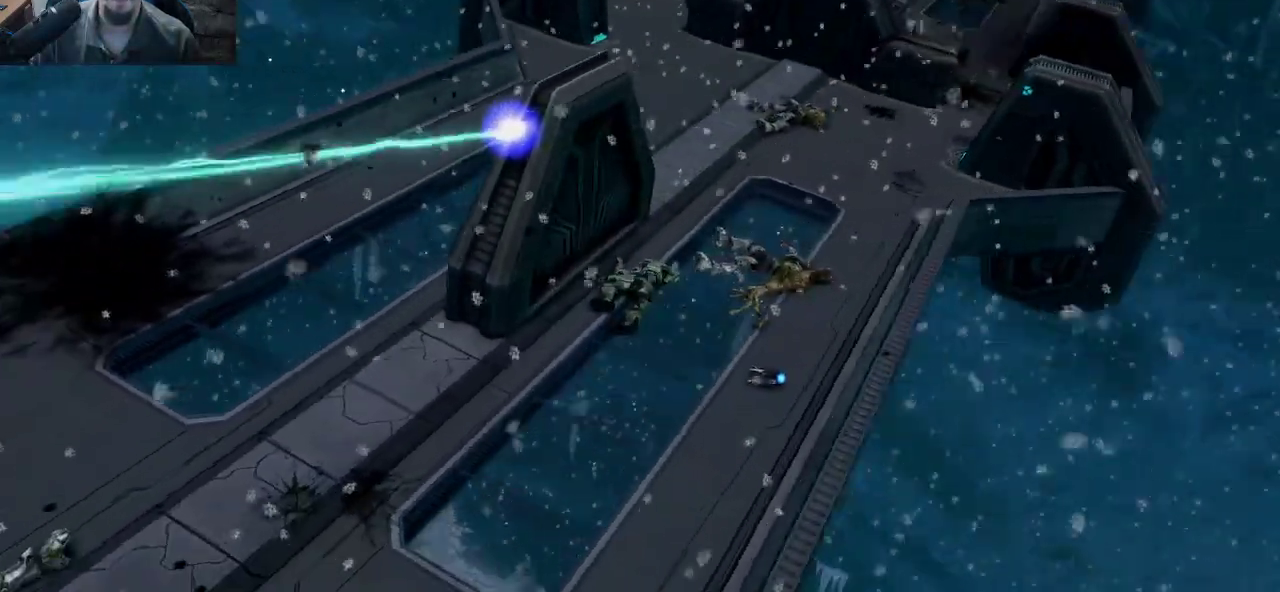
{"keys": [], "mouse": [], "mouse_move": "still", "events": []}
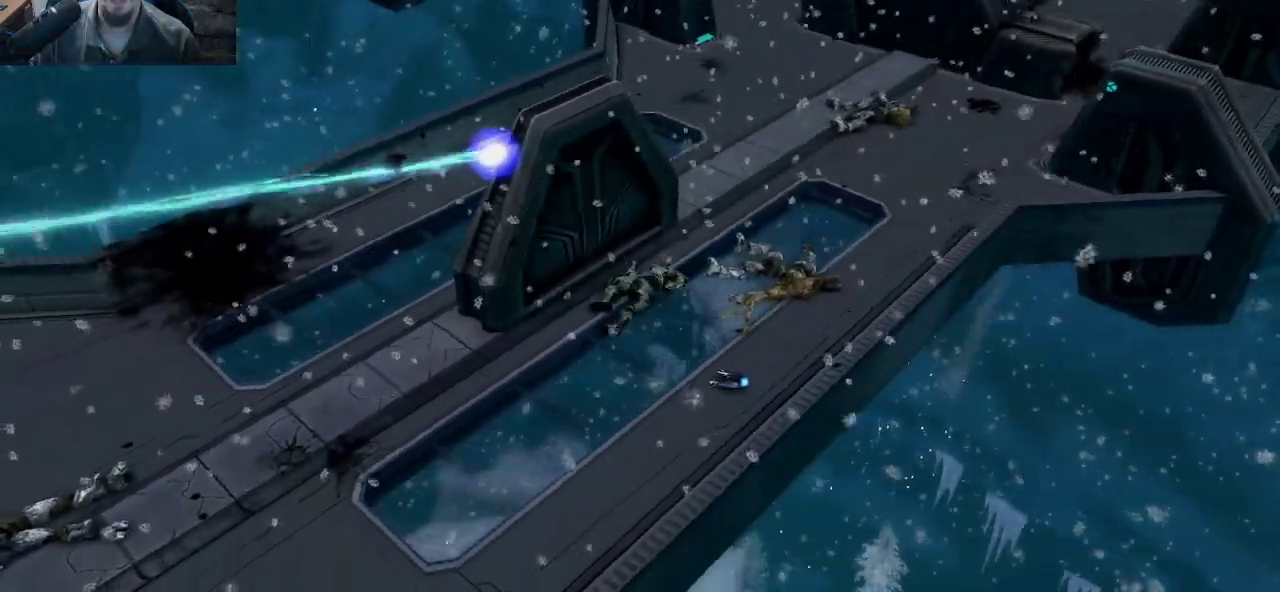
{"keys": [], "mouse": [], "mouse_move": "still", "events": []}
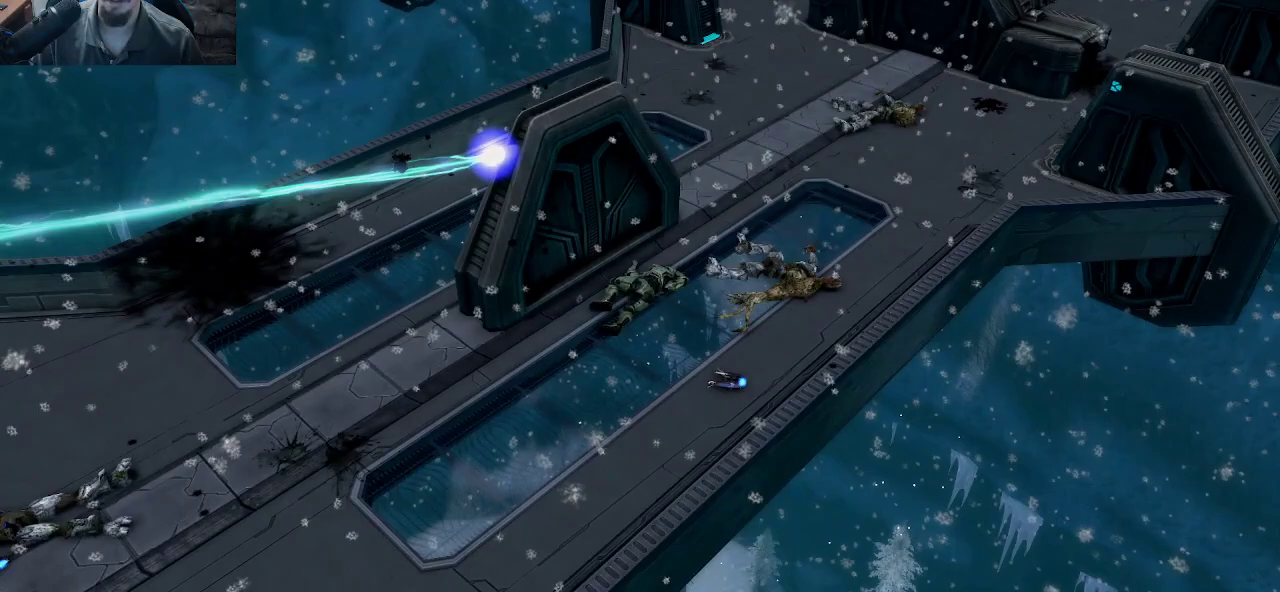
{"keys": [], "mouse": [], "mouse_move": "still", "events": []}
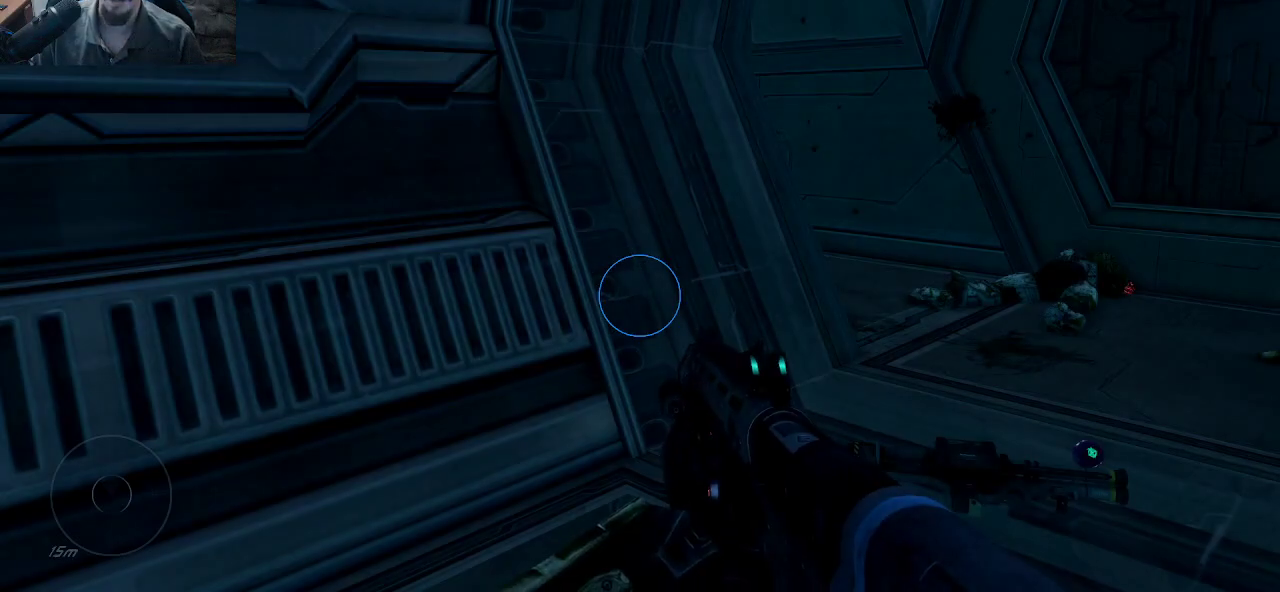
{"keys": [], "mouse": [], "mouse_move": "still", "events": []}
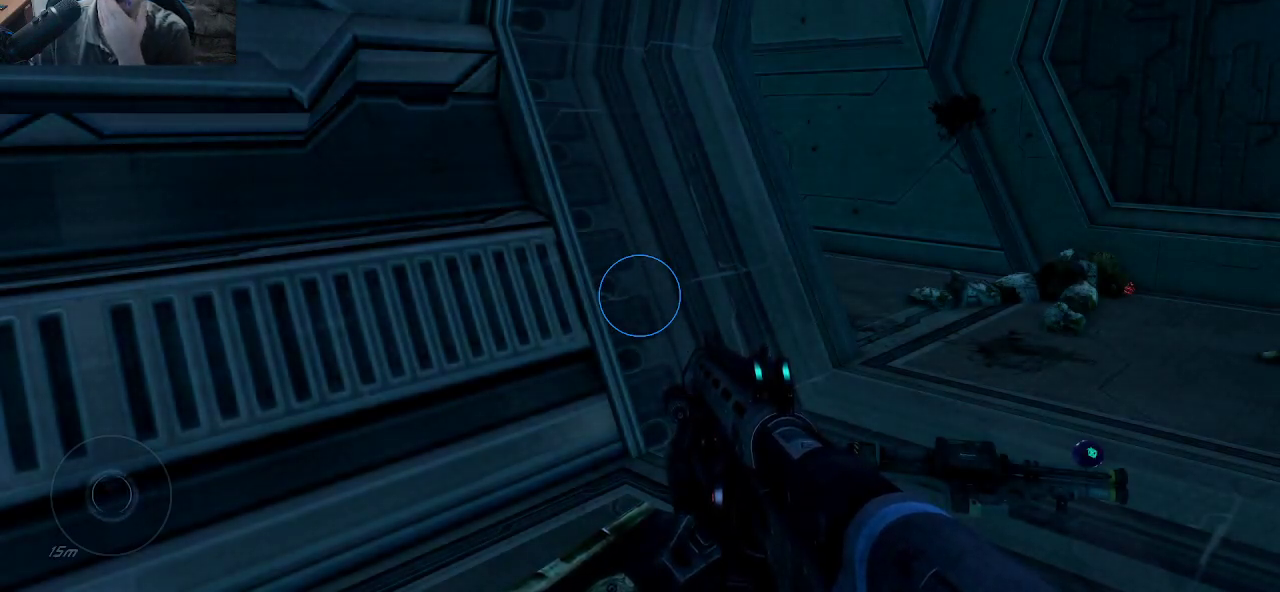
{"keys": [], "mouse": [], "mouse_move": "down-left", "events": []}
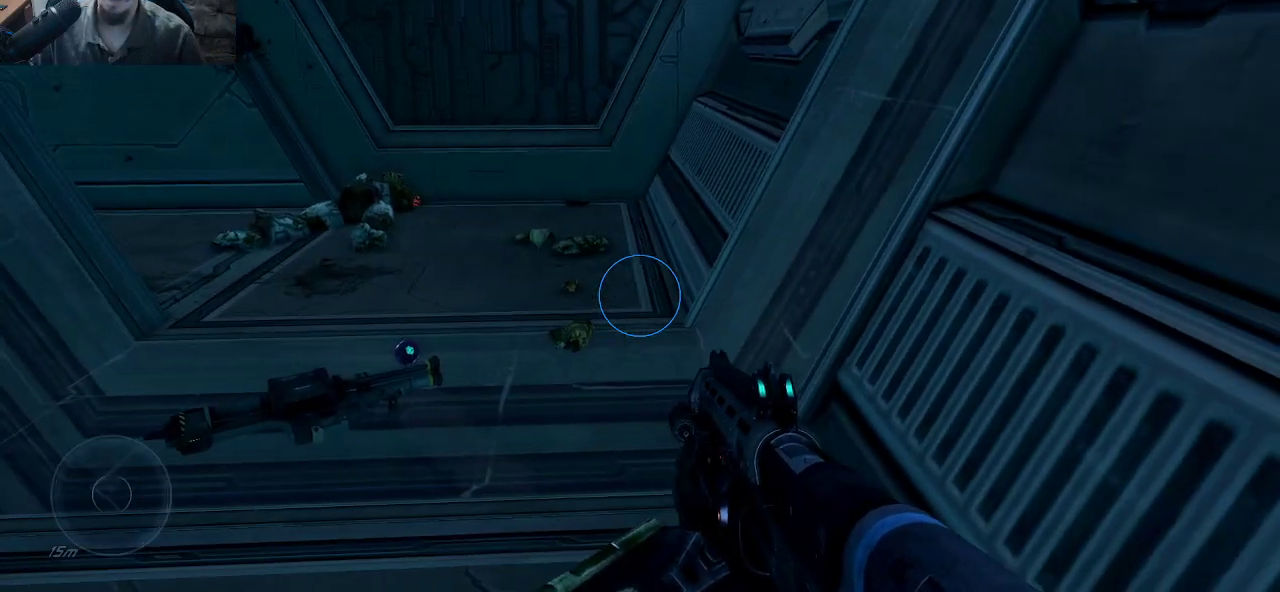
{"keys": [], "mouse": [], "mouse_move": "still", "events": []}
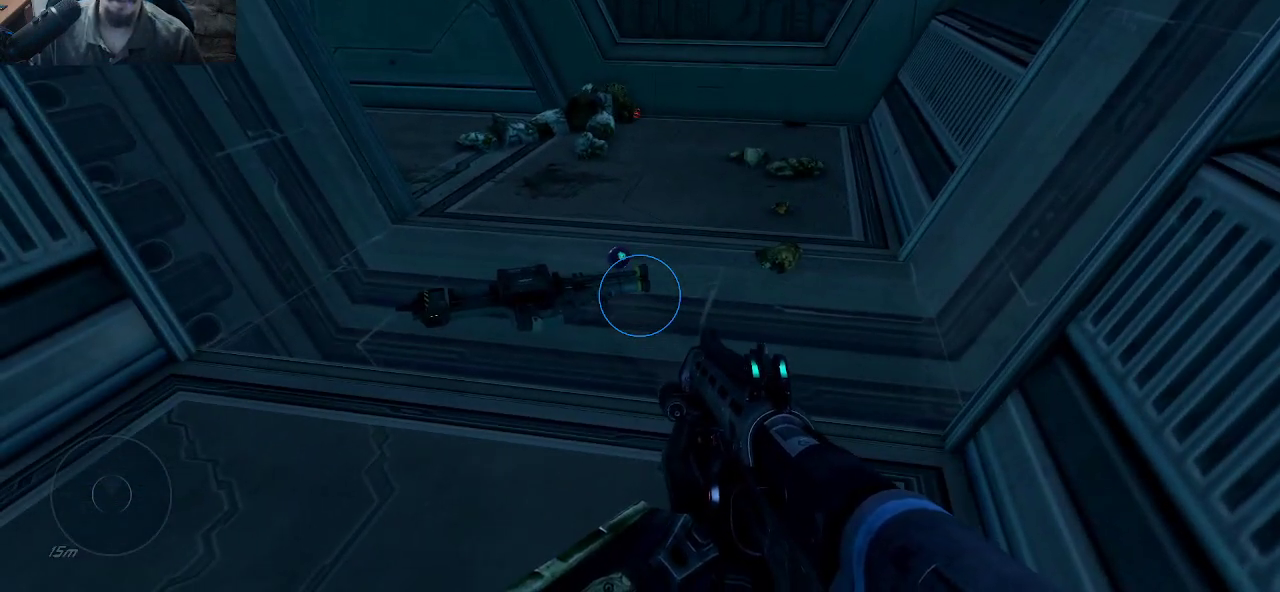
{"keys": ["shift", "w"], "mouse": [], "mouse_move": "left", "events": [[183, "w", "down"], [467, "shift", "down"]]}
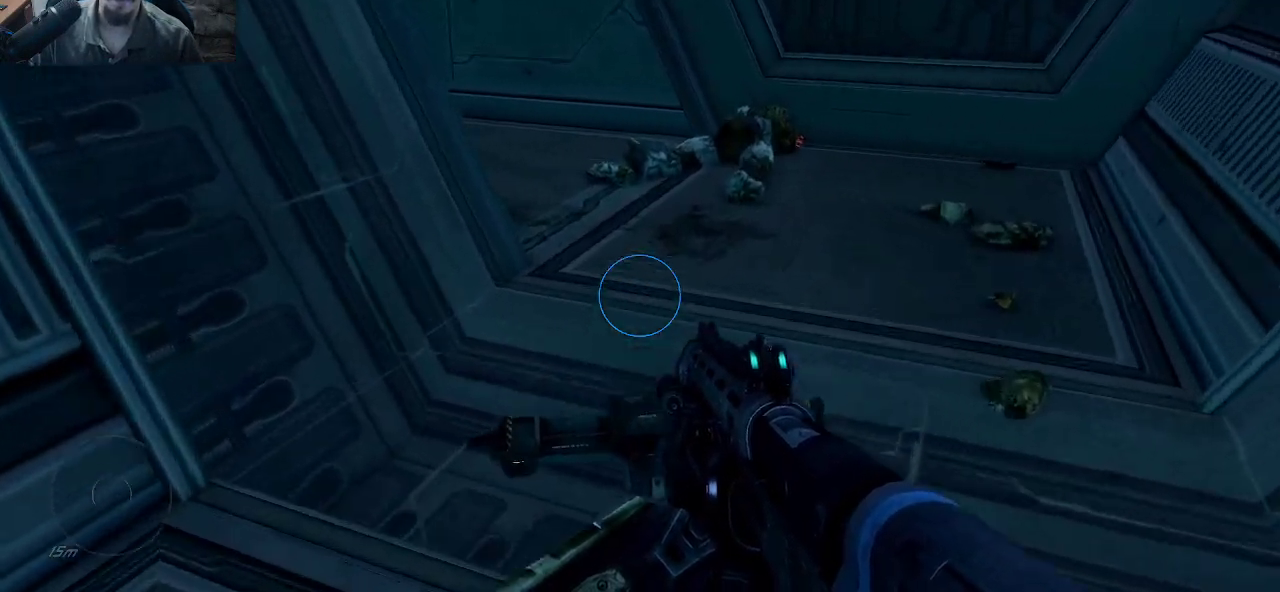
{"keys": ["d", "shift", "w"], "mouse": [], "mouse_move": "left", "events": [[300, "d", "down"]]}
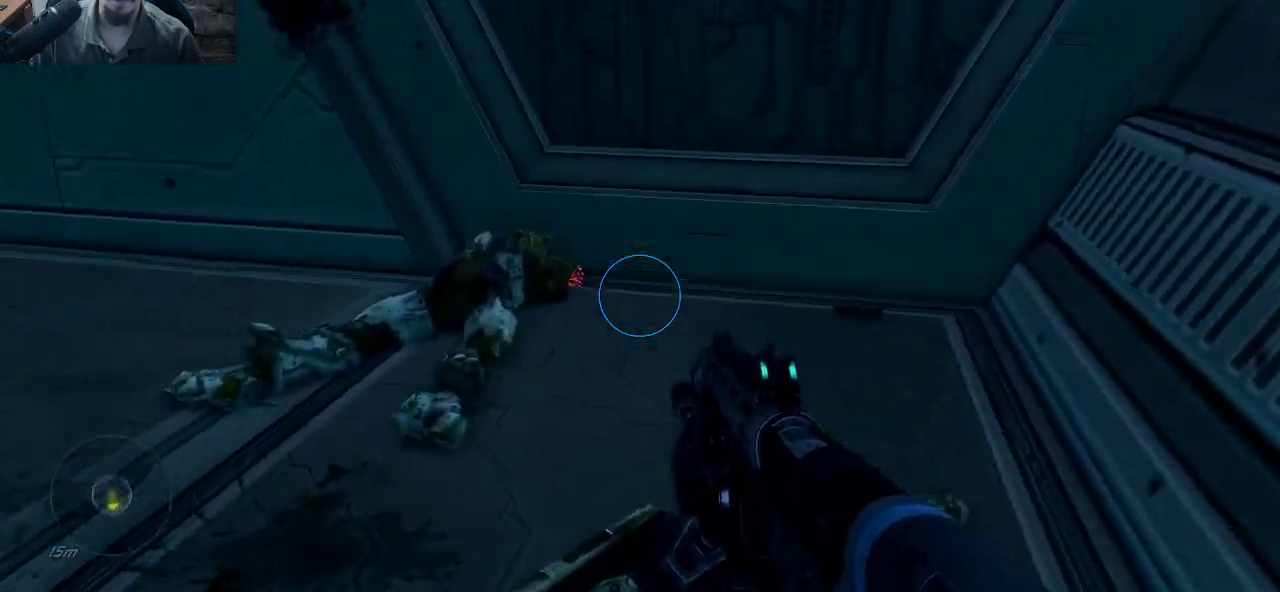
{"keys": ["d", "shift", "w"], "mouse": [], "mouse_move": "left", "events": [[83, "mouse_wheel", "down"], [267, "mouse_wheel", "up"]]}
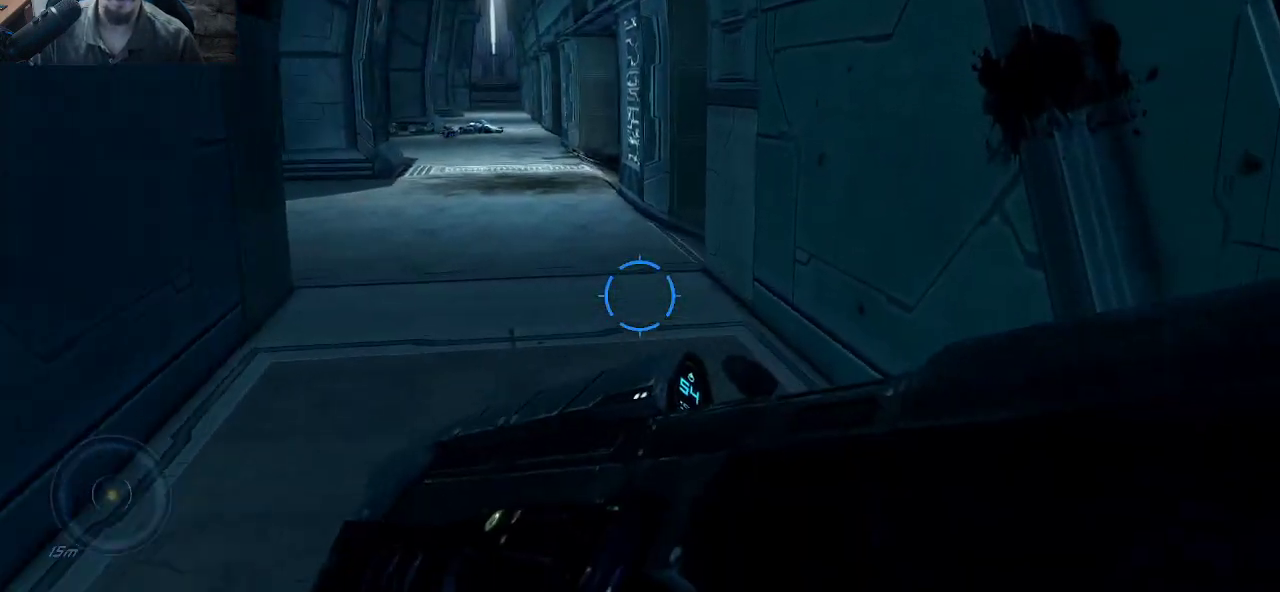
{"keys": ["shift", "w"], "mouse": [], "mouse_move": "left", "events": [[183, "d", "up"]]}
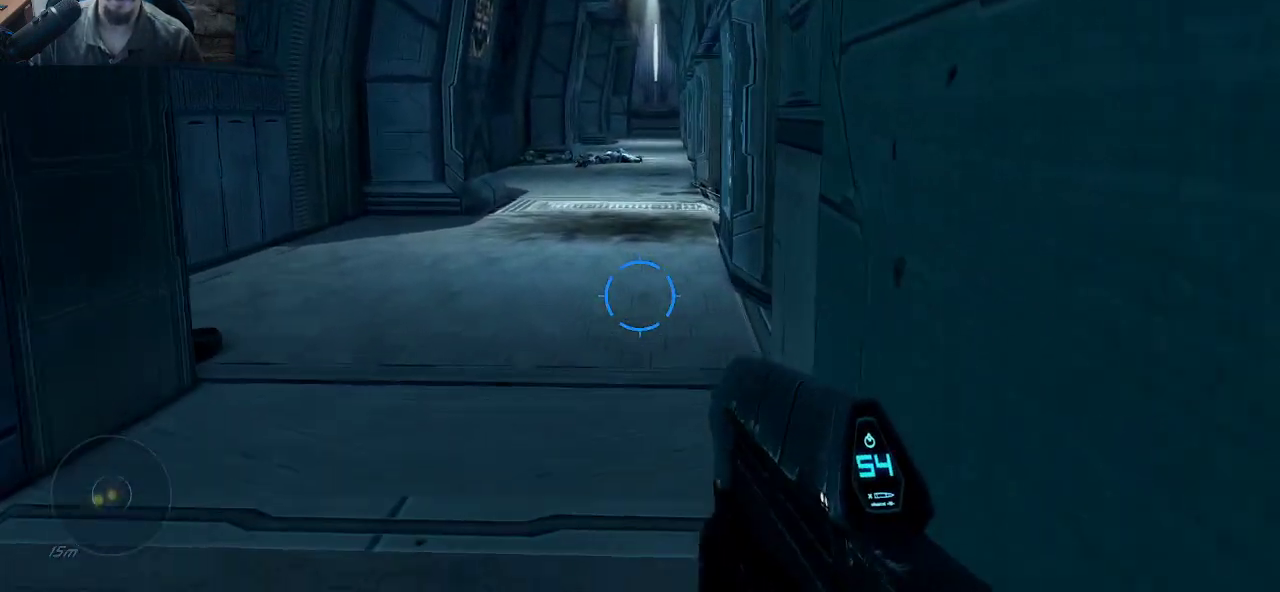
{"keys": [], "mouse": [], "mouse_move": "still", "events": [[150, "shift", "up"], [150, "w", "up"]]}
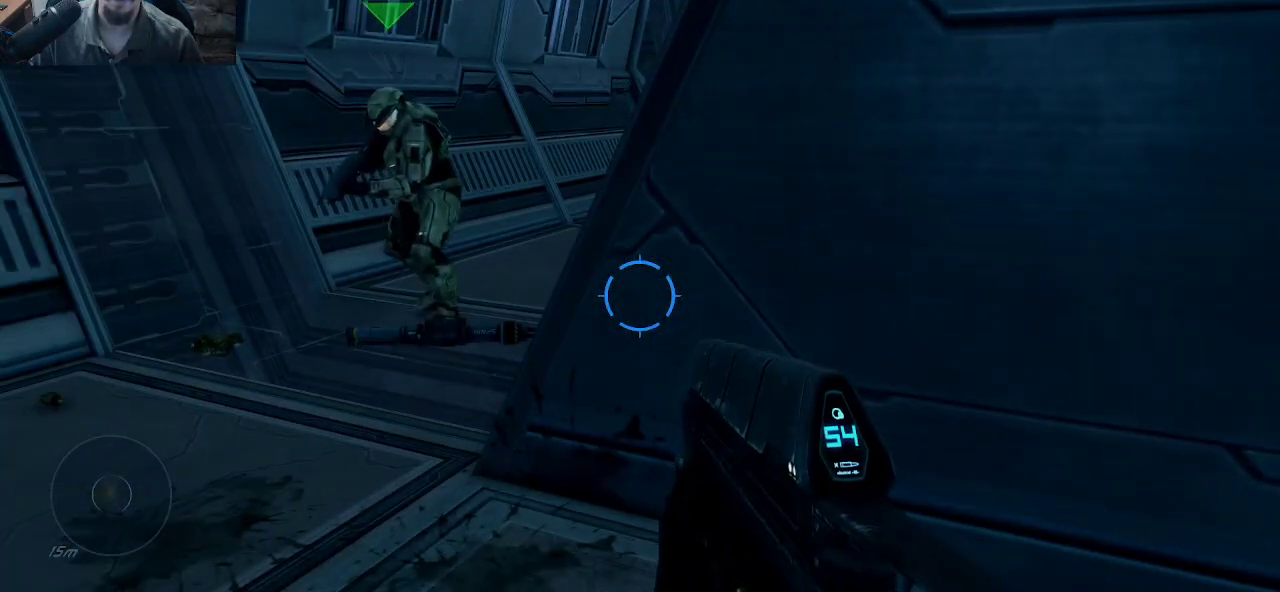
{"keys": [], "mouse": [], "mouse_move": "still", "events": [[167, "a", "down"], [350, "a", "up"]]}
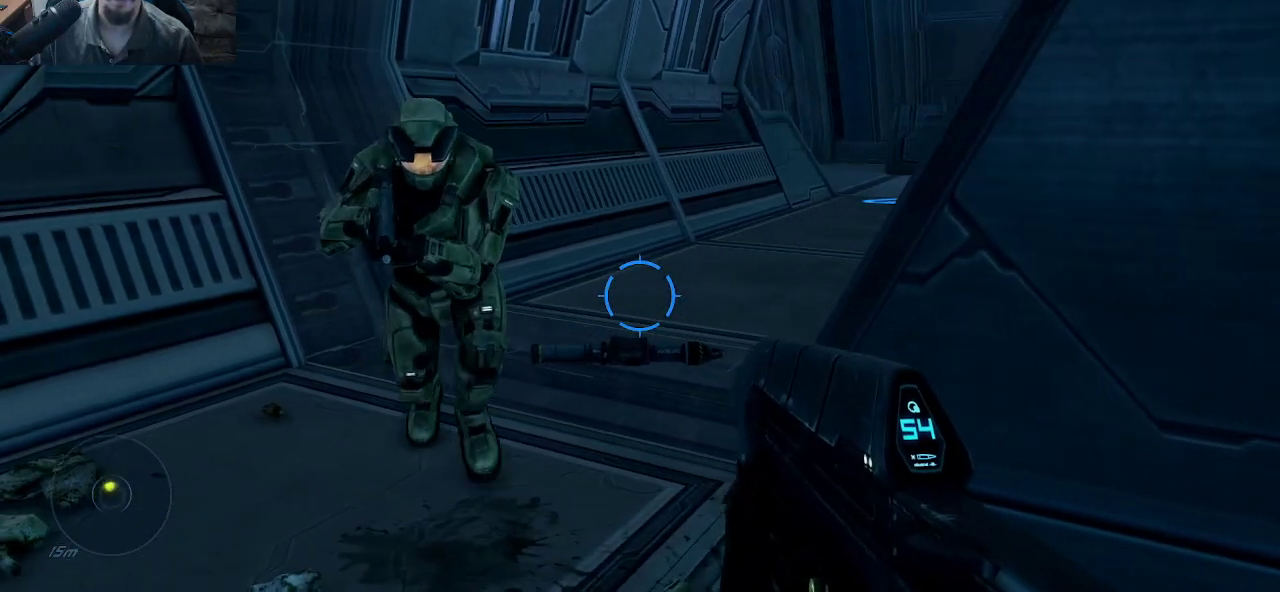
{"keys": ["w"], "mouse": ["wheel"], "mouse_move": "right", "events": [[367, "mouse_wheel", "down"], [467, "w", "down"]]}
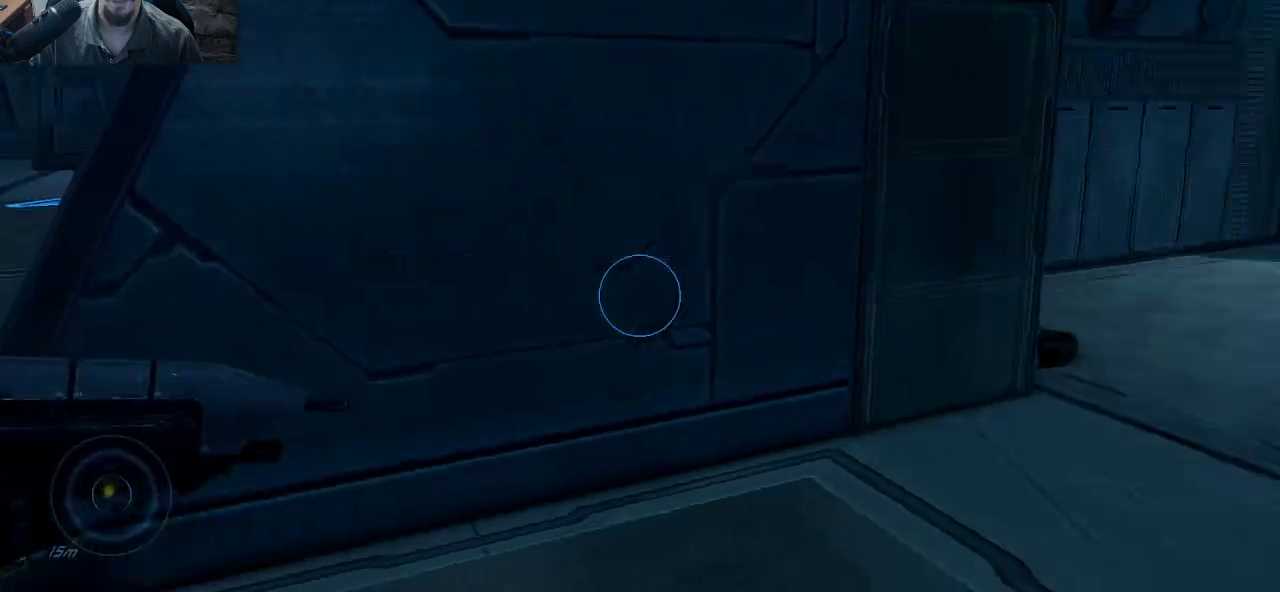
{"keys": [], "mouse": [], "mouse_move": "up-right", "events": [[17, "mouse_wheel", "up"], [150, "w", "up"]]}
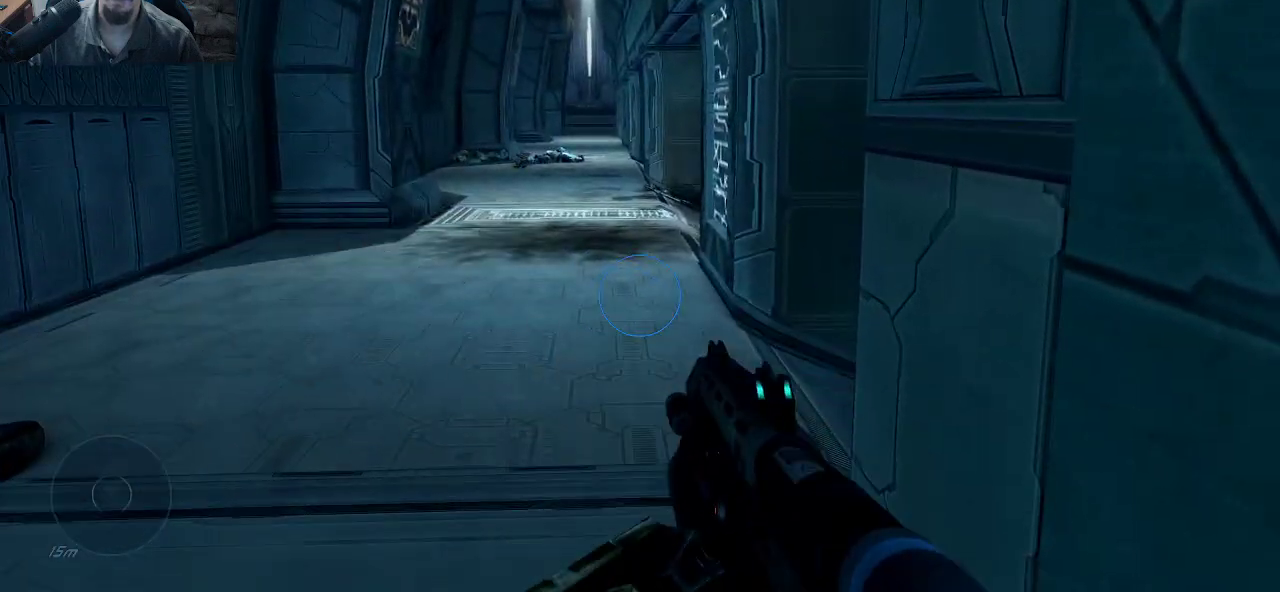
{"keys": [], "mouse": [], "mouse_move": "left", "events": []}
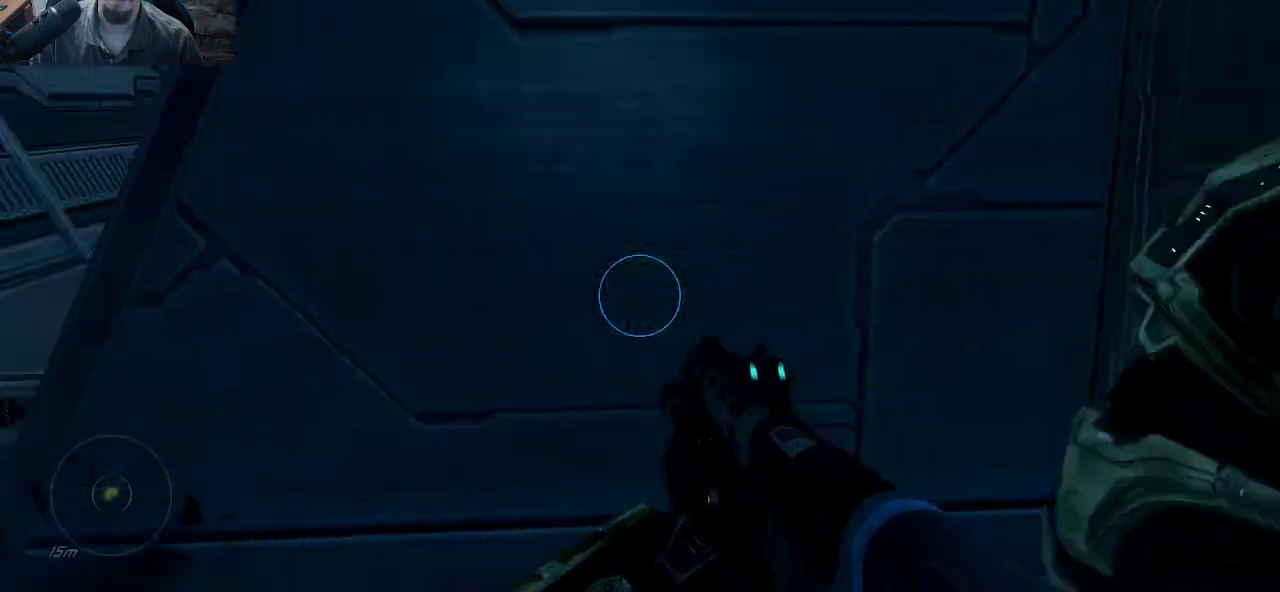
{"keys": [], "mouse": [], "mouse_move": "right", "events": []}
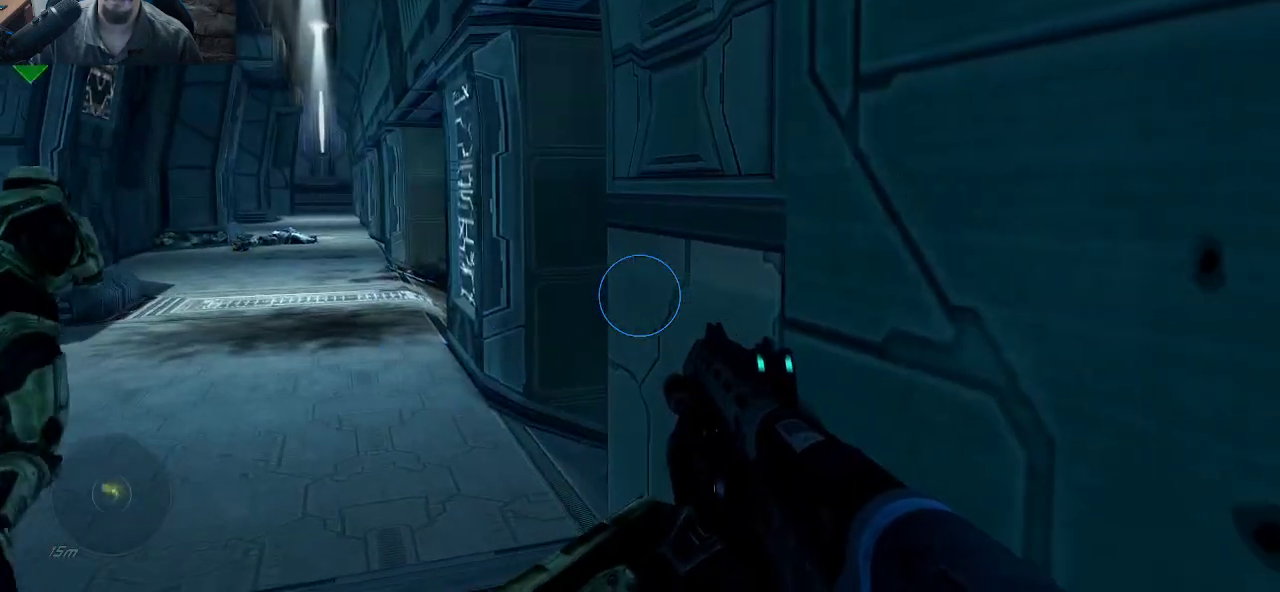
{"keys": ["a", "w"], "mouse": [], "mouse_move": "left", "events": [[17, "w", "down"], [200, "mouse_wheel", "down"], [350, "mouse_wheel", "up"], [383, "a", "down"]]}
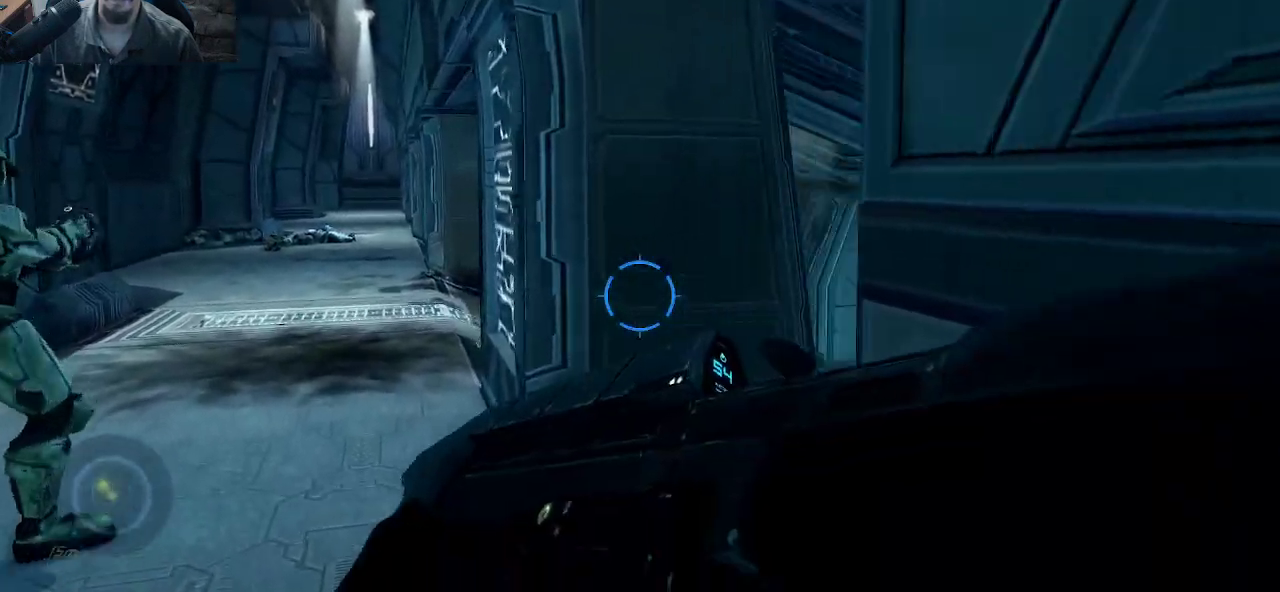
{"keys": ["w"], "mouse": [], "mouse_move": "left", "events": [[117, "w", "up"], [450, "w", "down"], [500, "a", "up"]]}
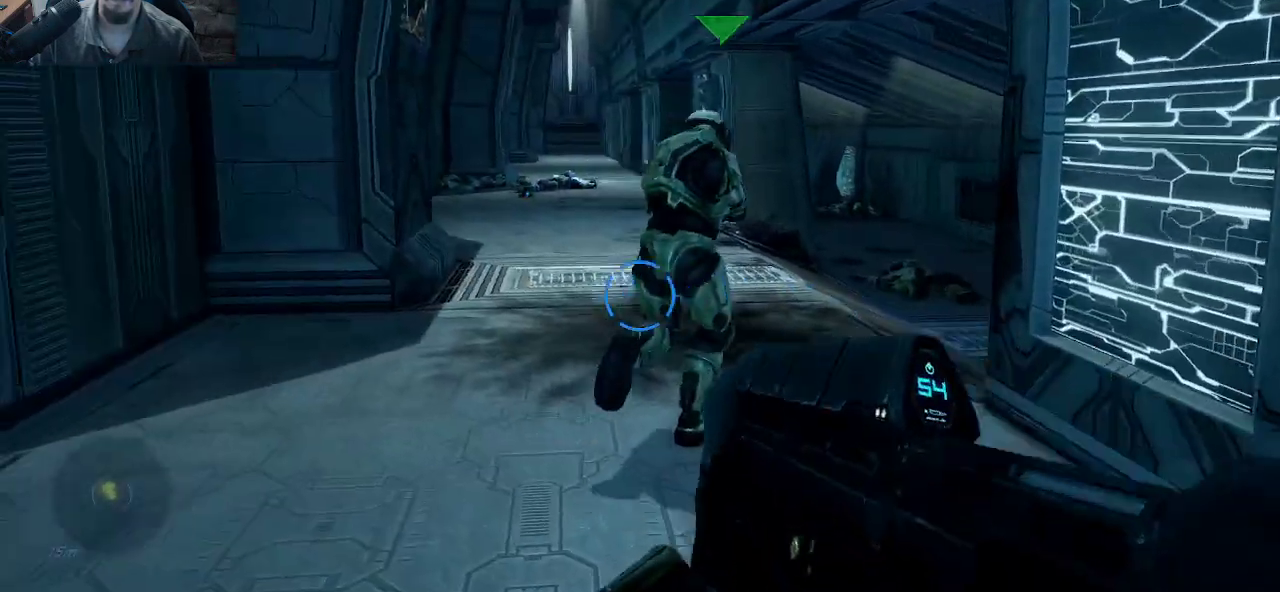
{"keys": ["a", "w"], "mouse": [], "mouse_move": "left", "events": [[333, "a", "down"]]}
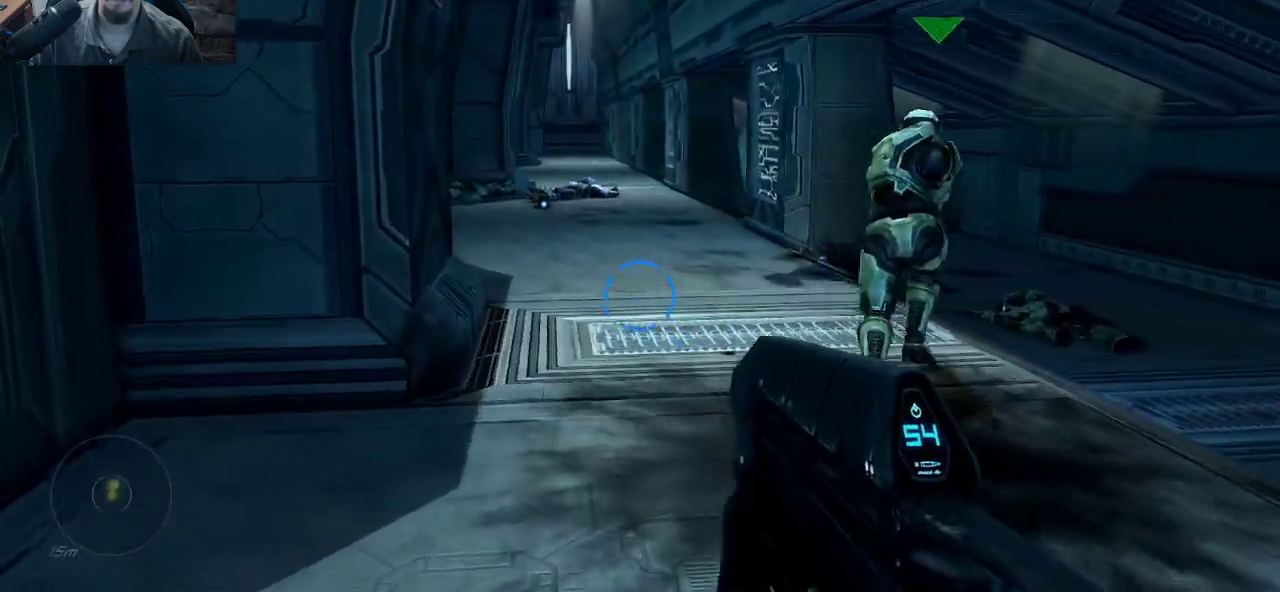
{"keys": ["w"], "mouse": [], "mouse_move": "right", "events": [[100, "a", "up"]]}
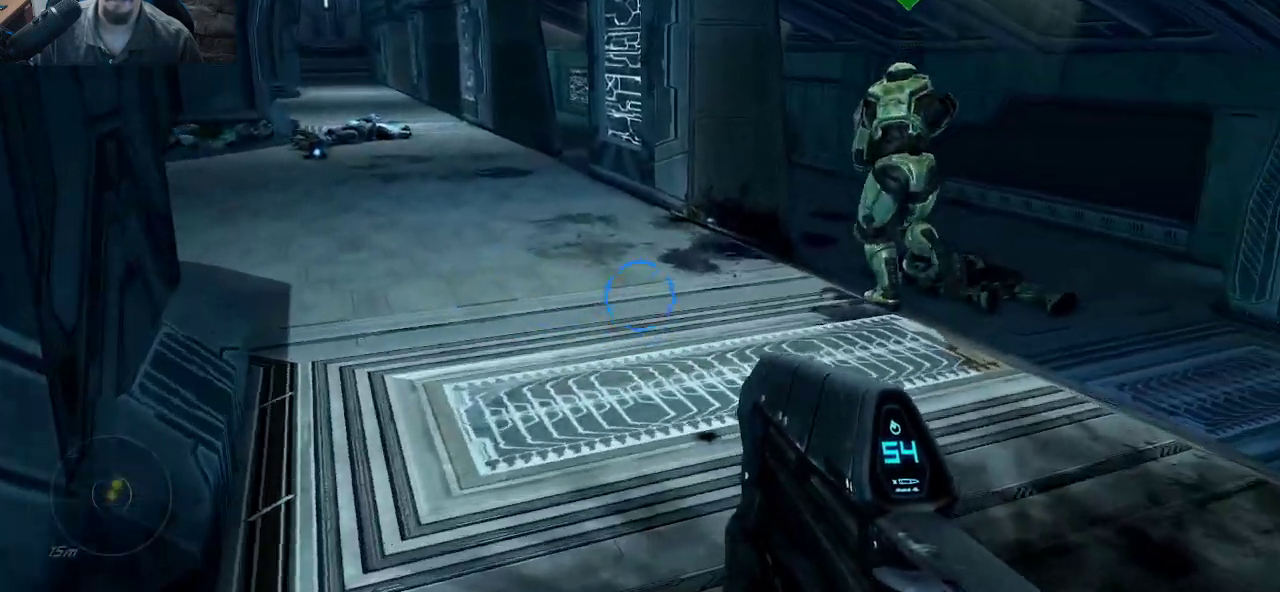
{"keys": ["w"], "mouse": [], "mouse_move": "left", "events": [[317, "a", "down"], [450, "a", "up"]]}
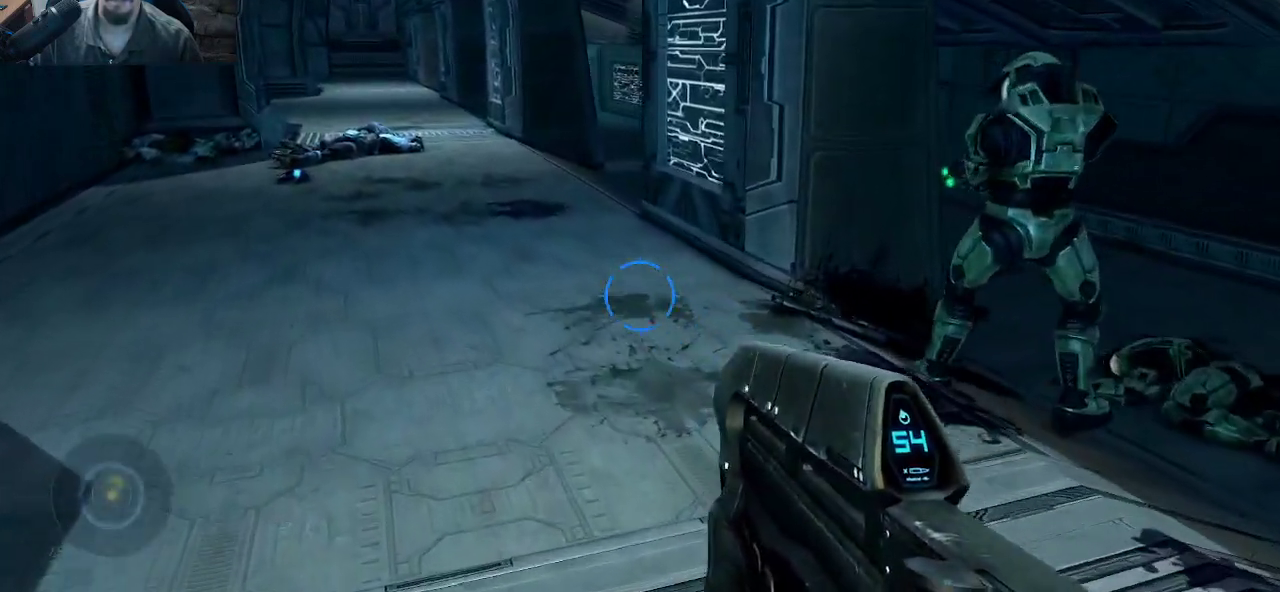
{"keys": ["a", "w"], "mouse": [], "mouse_move": "down", "events": [[183, "a", "down"]]}
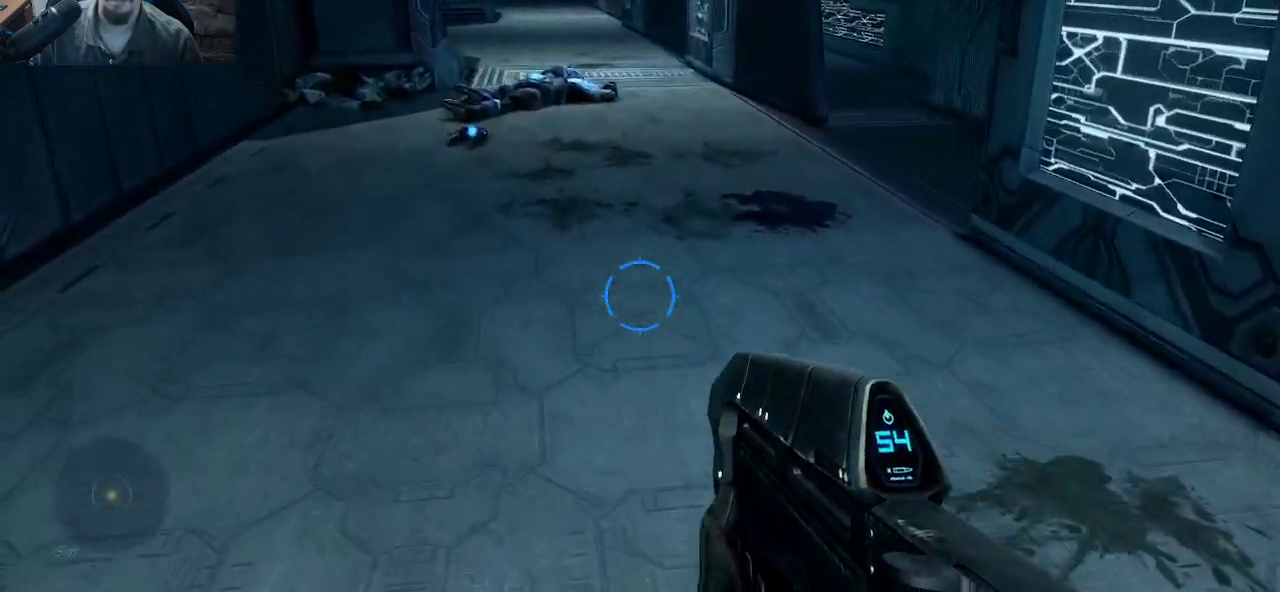
{"keys": ["s"], "mouse": [], "mouse_move": "still", "events": [[150, "w", "up"], [383, "a", "up"], [383, "s", "down"]]}
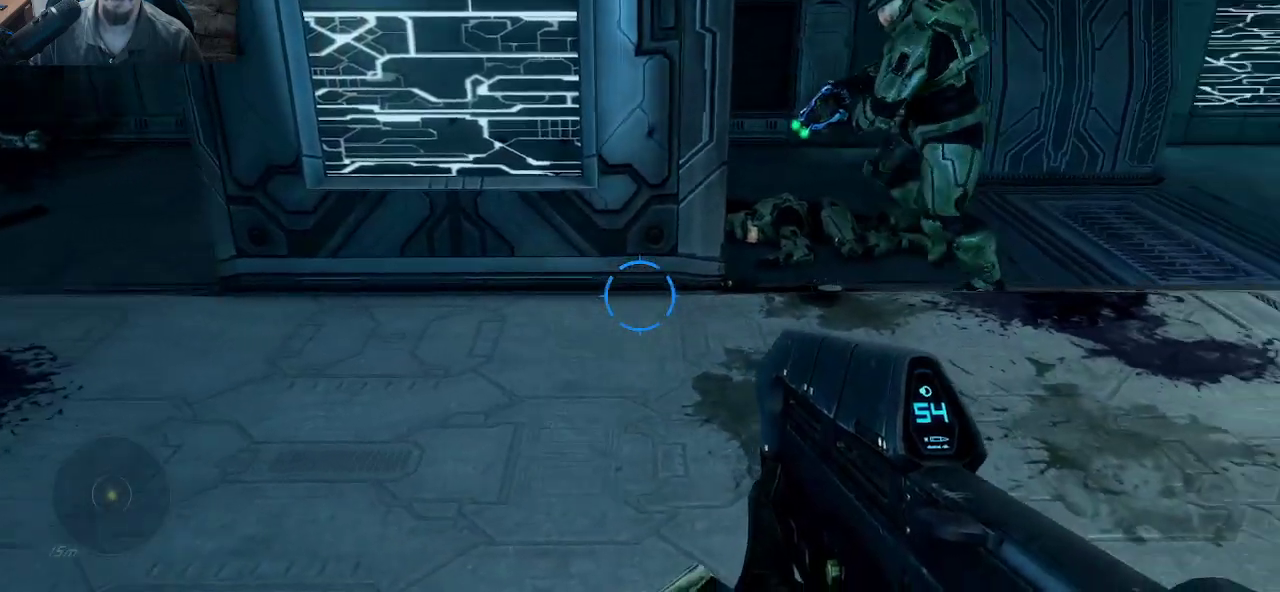
{"keys": [], "mouse": [], "mouse_move": "still", "events": [[267, "s", "up"]]}
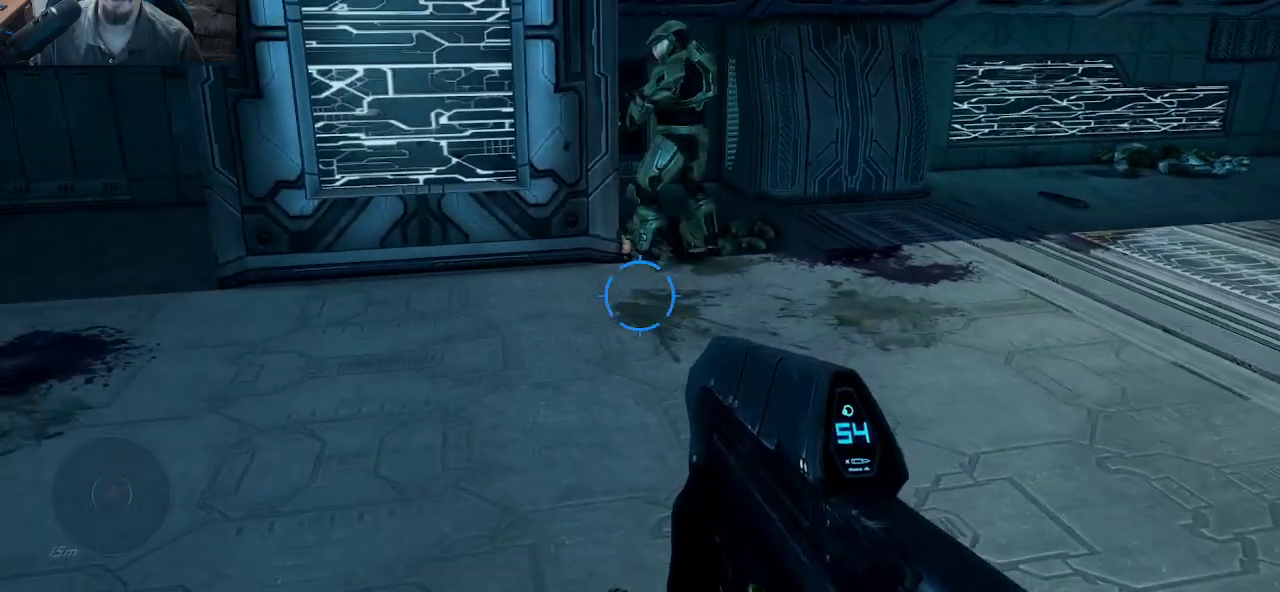
{"keys": [], "mouse": [], "mouse_move": "still", "events": []}
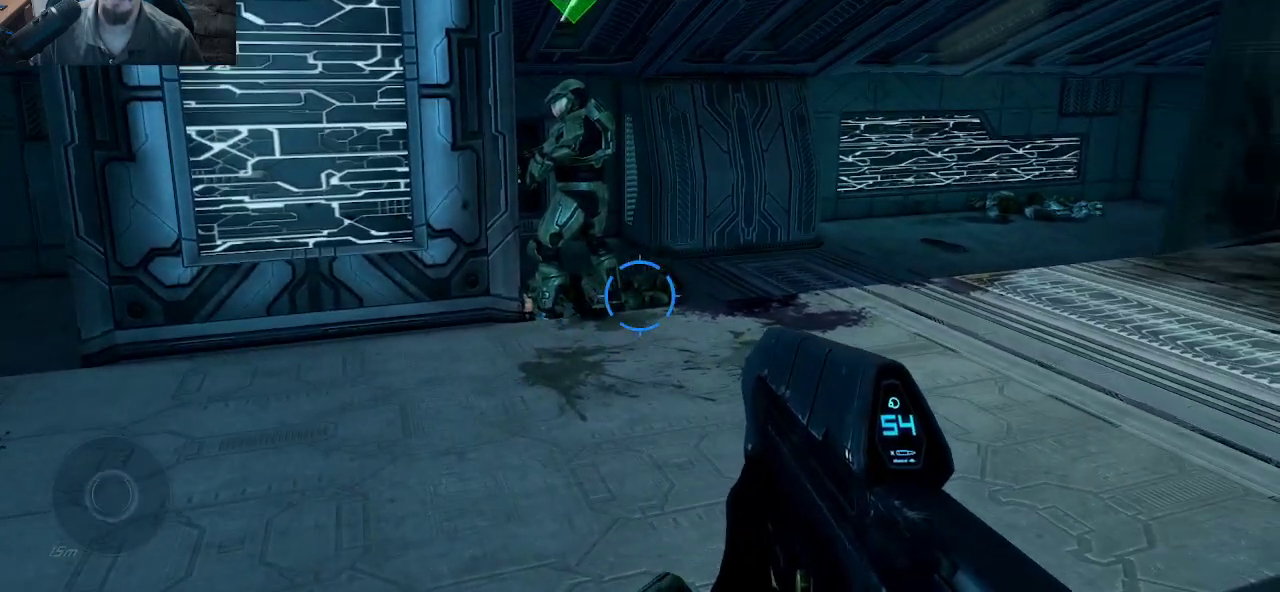
{"keys": [], "mouse": [], "mouse_move": "still", "events": []}
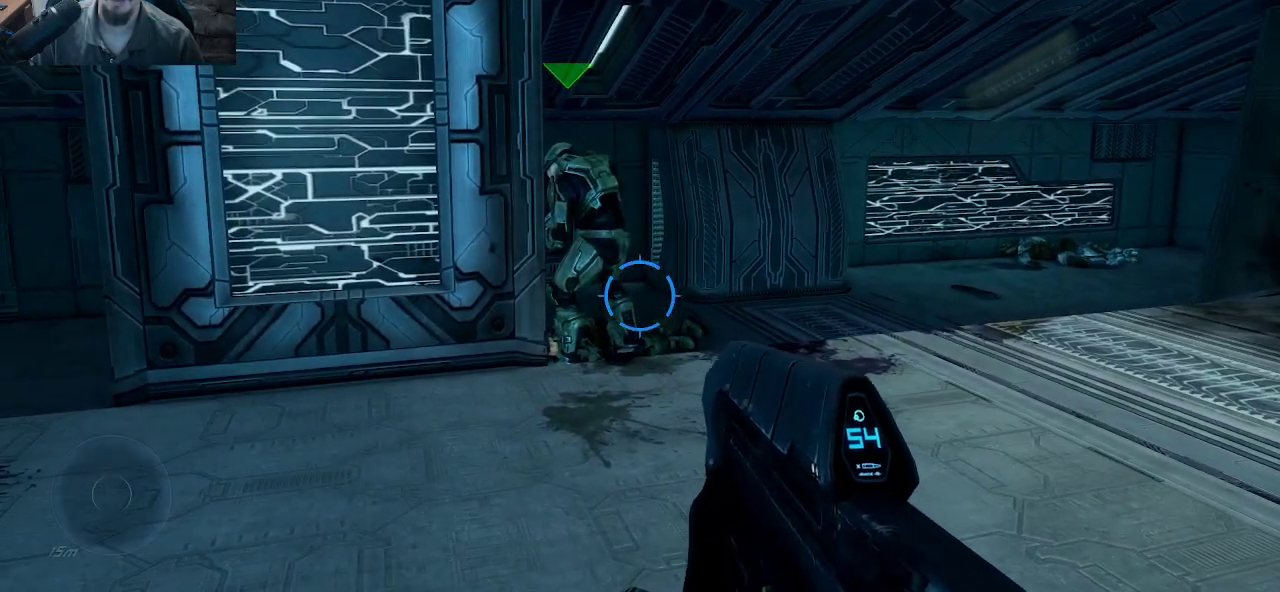
{"keys": [], "mouse": [], "mouse_move": "still", "events": []}
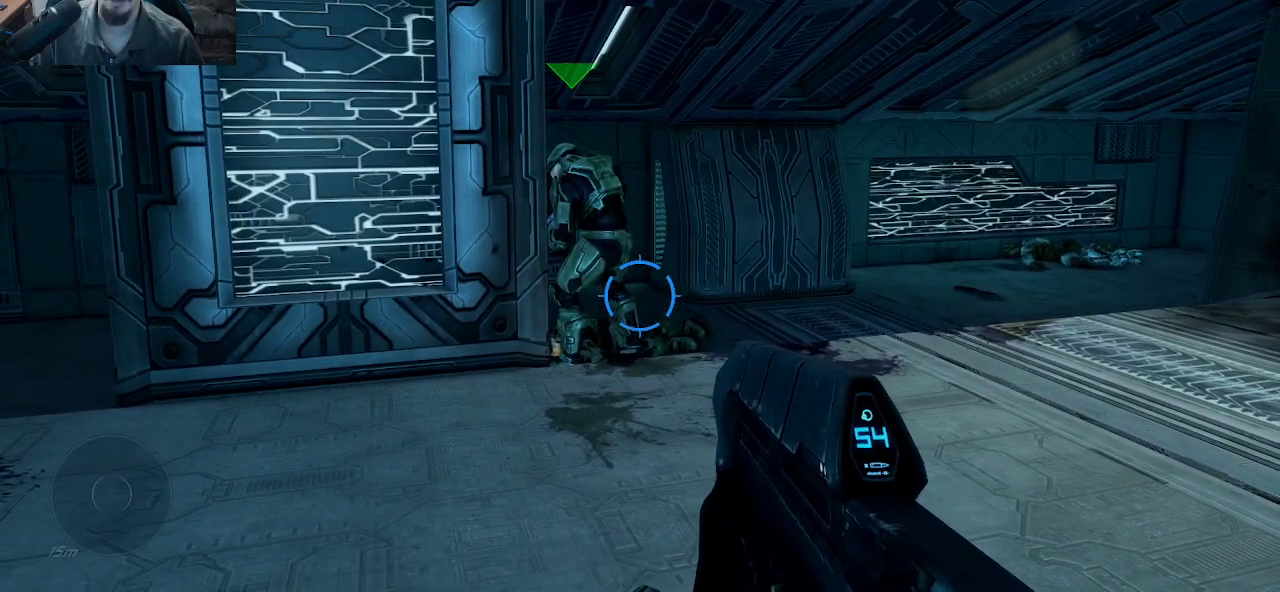
{"keys": [], "mouse": [], "mouse_move": "still", "events": []}
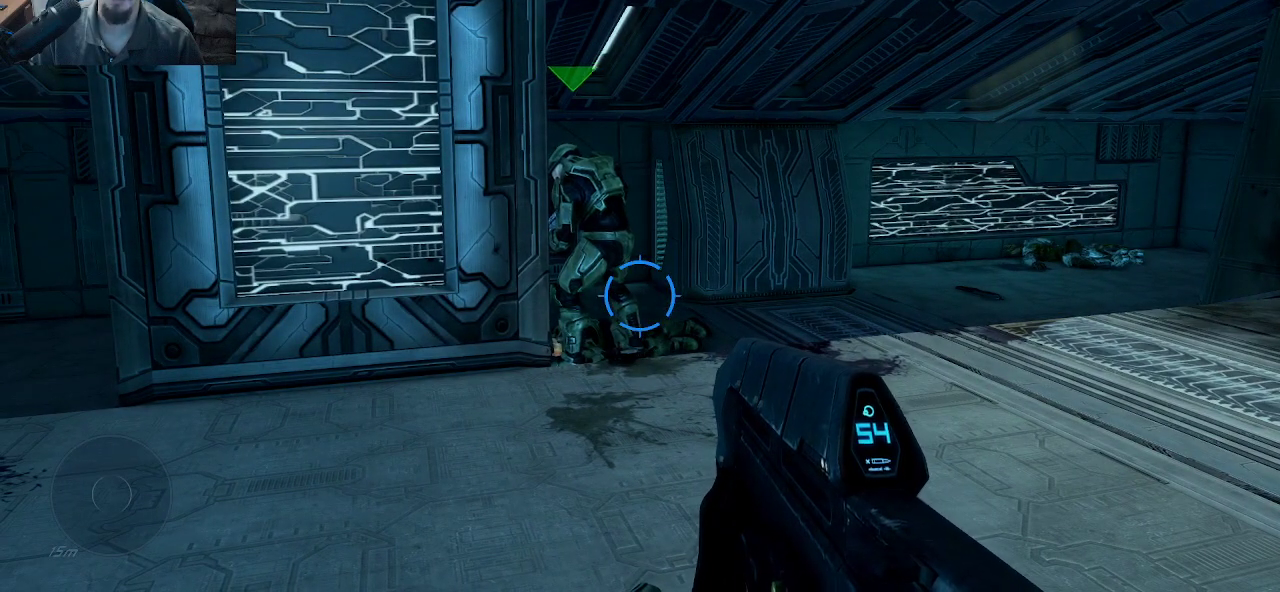
{"keys": [], "mouse": [], "mouse_move": "still", "events": []}
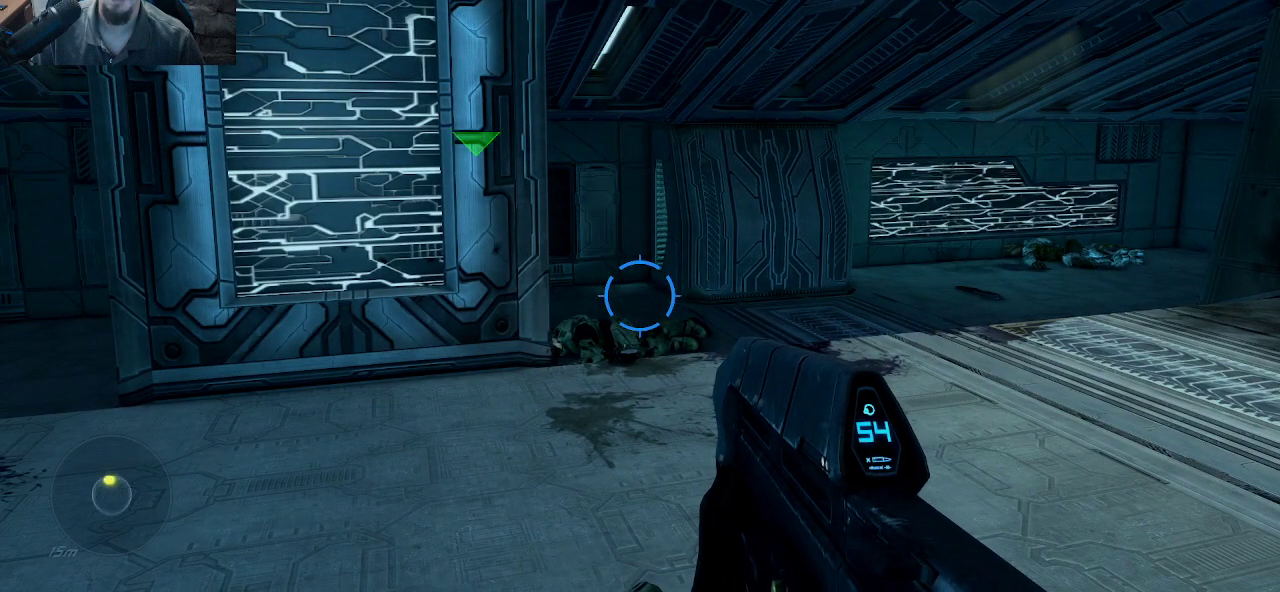
{"keys": [], "mouse": [], "mouse_move": "still", "events": []}